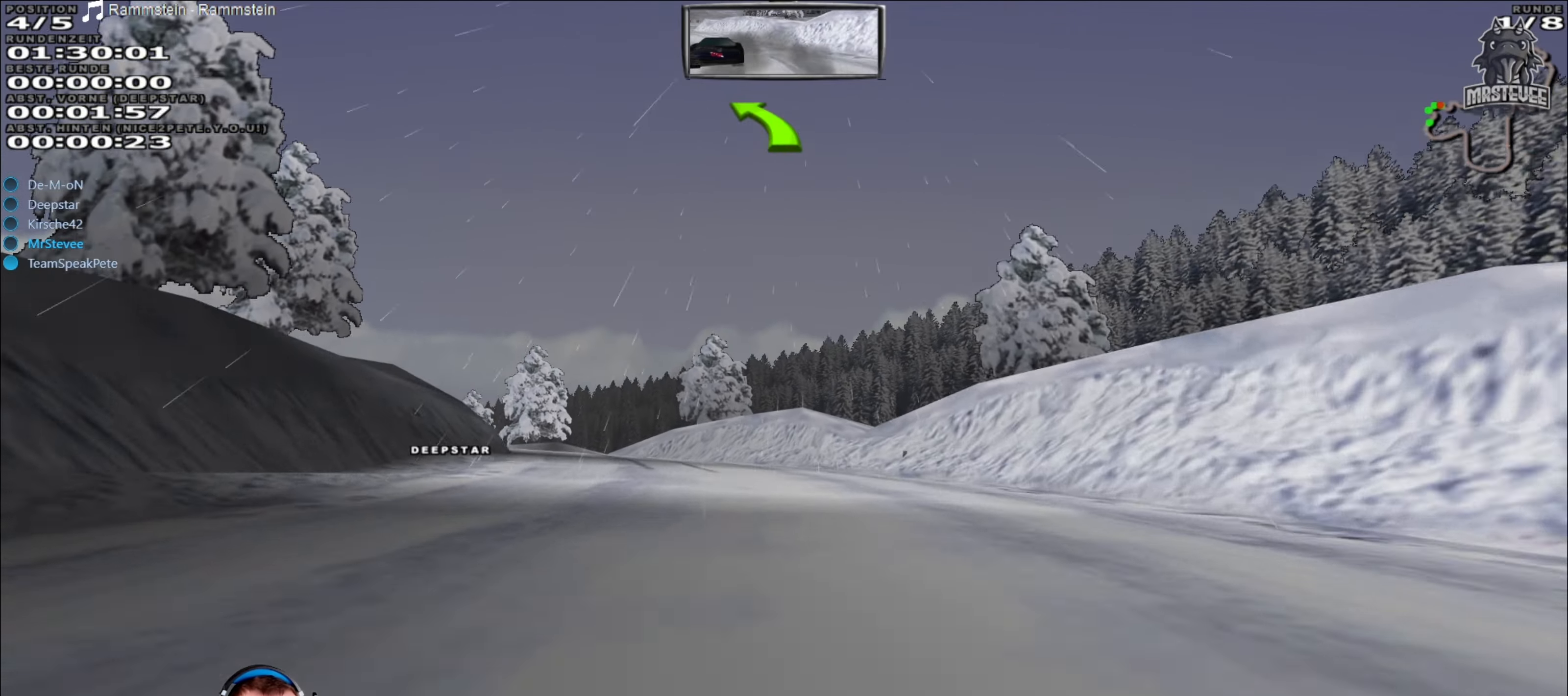
Gameplay with a controller (Xbox layout); each line is a JSON object with the inputs held at the frame after it. "events" lists button and stick changes between this image and that frame as [ms after this image, input, new state], when the widget could be followed in between. Not read: L3 R3.
{"buttons": ["R2"], "left_stick": "left", "right_stick": "center", "events": [[17, "left_stick", "center"], [84, "R2", "down"], [267, "left_stick", "left"]]}
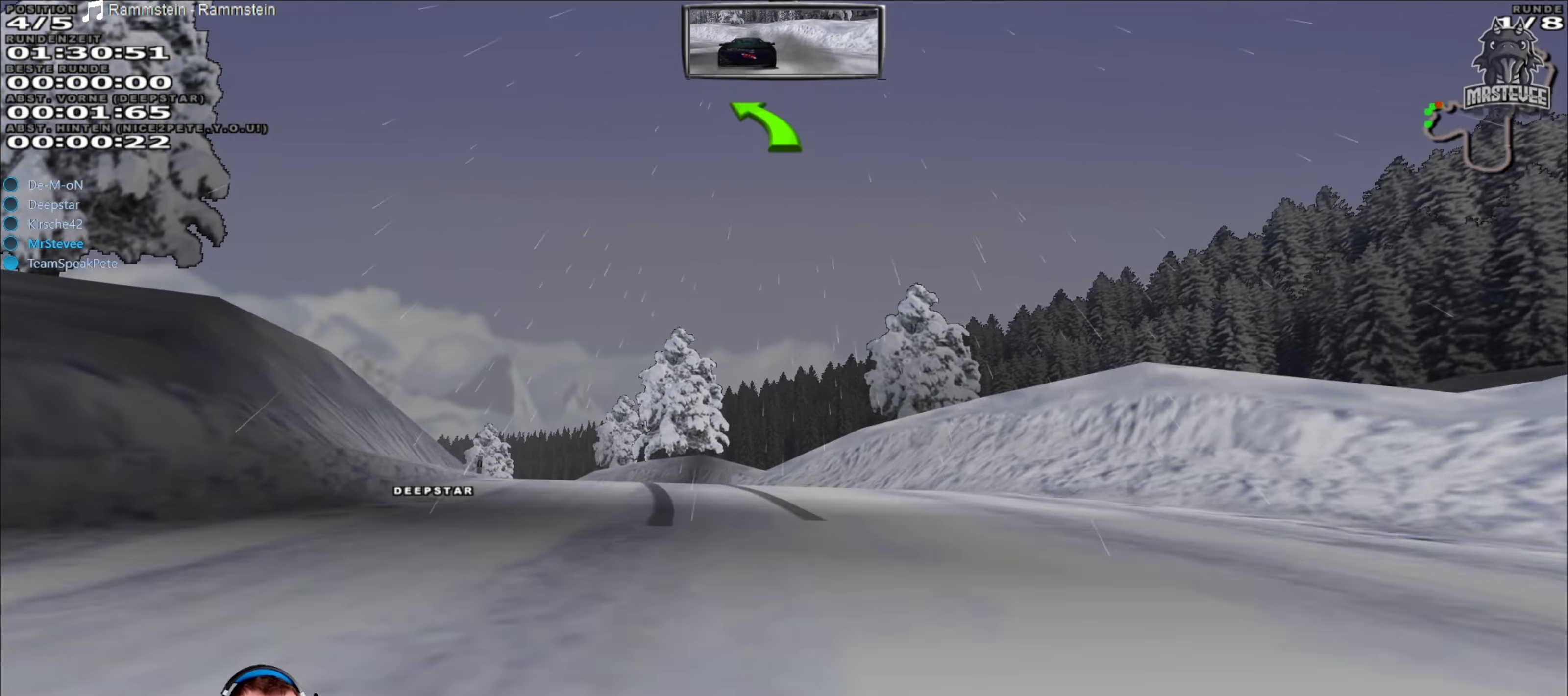
{"buttons": [], "left_stick": "left", "right_stick": "center", "events": [[100, "left_stick", "center"], [317, "left_stick", "left"], [334, "R2", "up"]]}
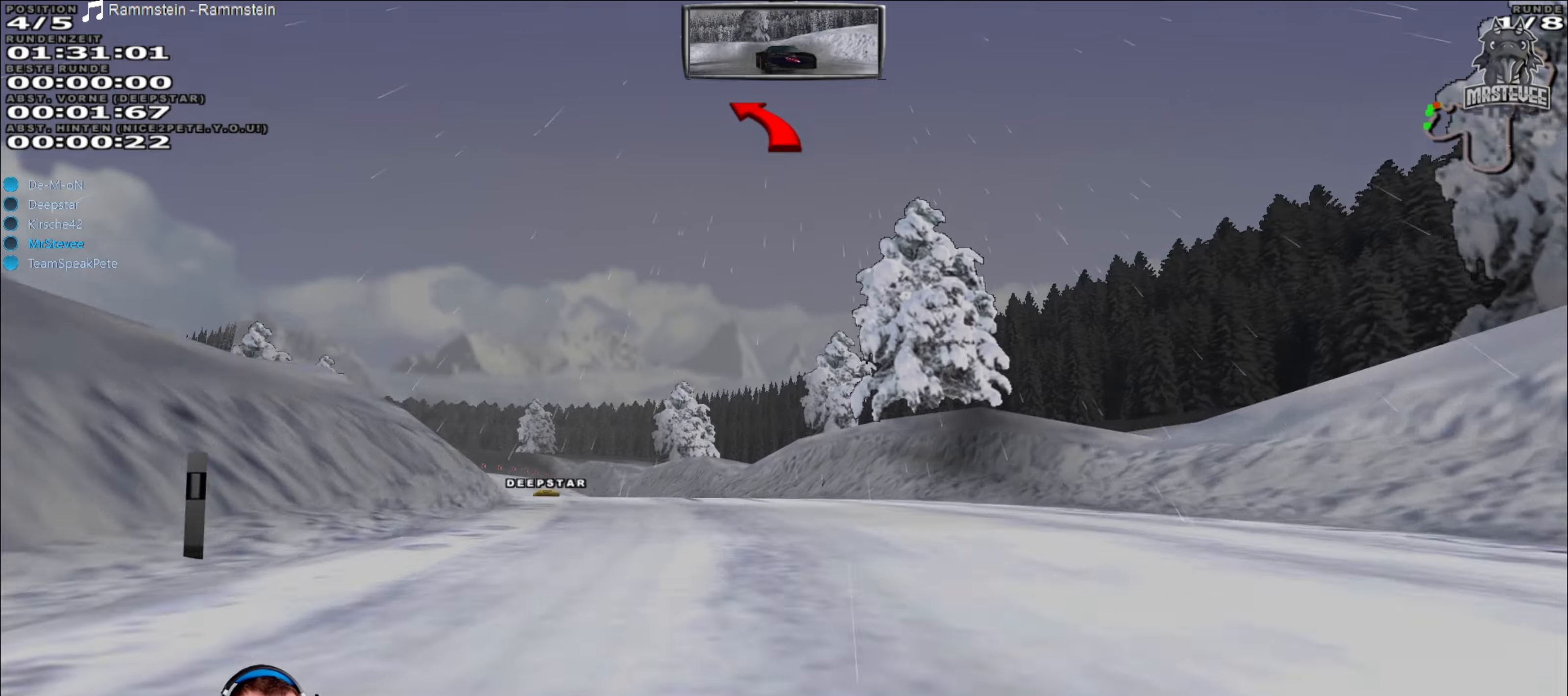
{"buttons": ["R2"], "left_stick": "center", "right_stick": "center", "events": [[66, "left_stick", "center"], [216, "left_stick", "left"], [333, "R2", "down"], [366, "left_stick", "center"]]}
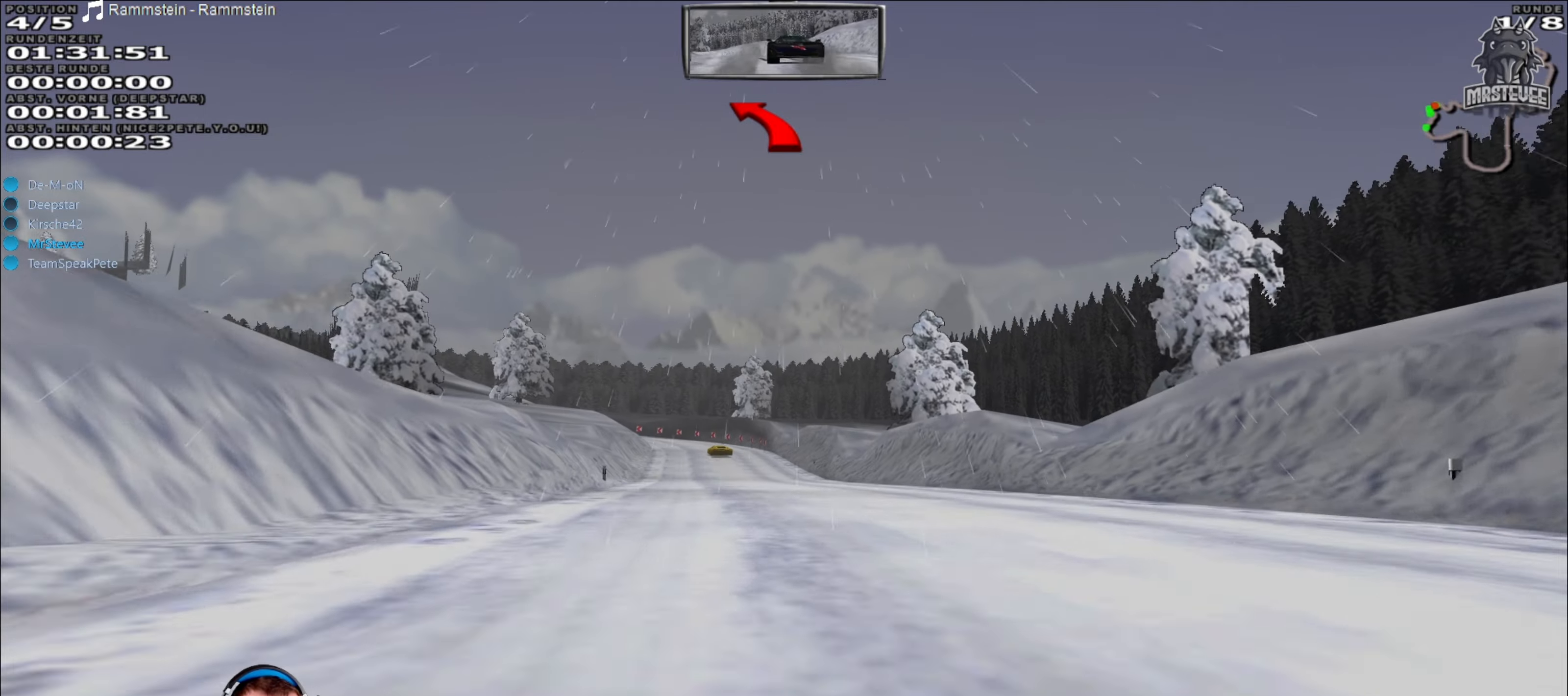
{"buttons": ["R2"], "left_stick": "center", "right_stick": "center", "events": []}
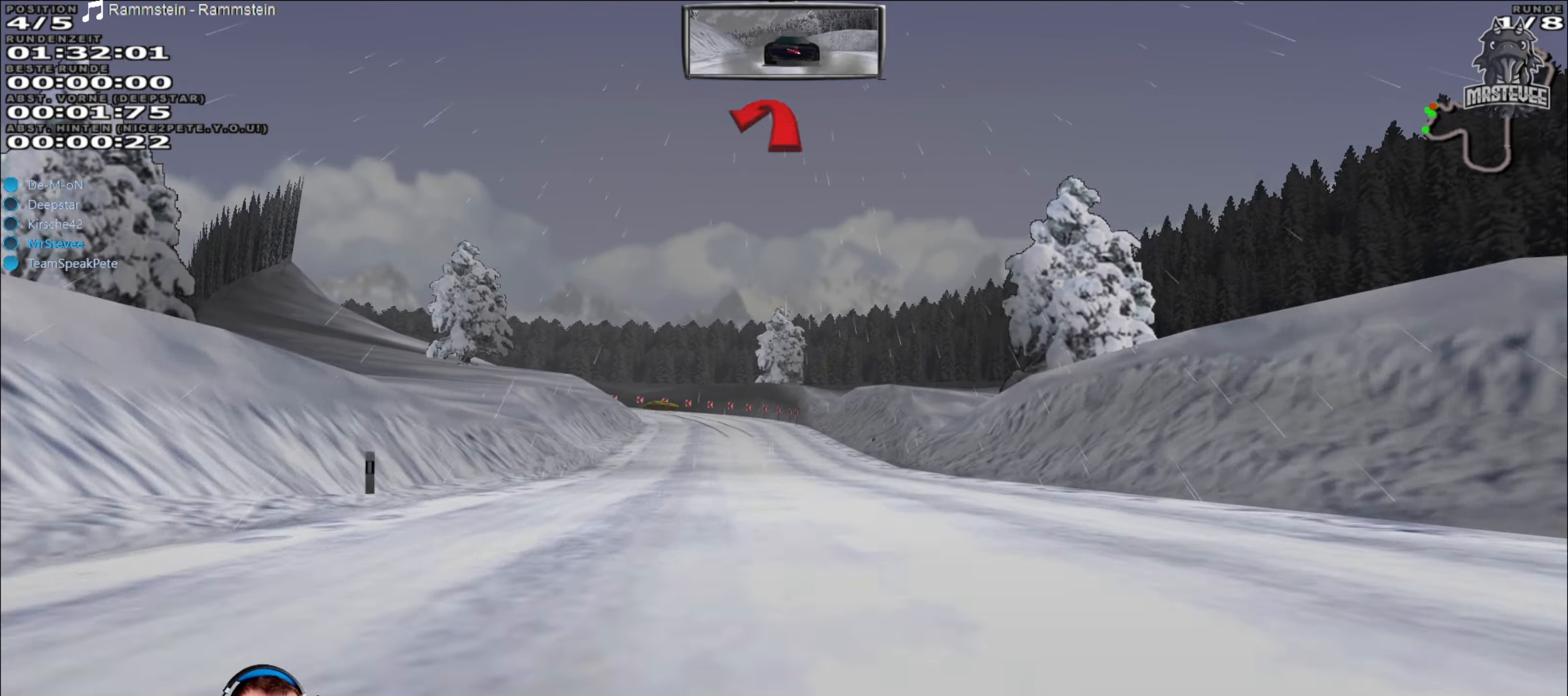
{"buttons": ["R2"], "left_stick": "center", "right_stick": "center", "events": [[16, "left_stick", "left"], [150, "left_stick", "center"], [383, "left_stick", "right"], [483, "left_stick", "center"]]}
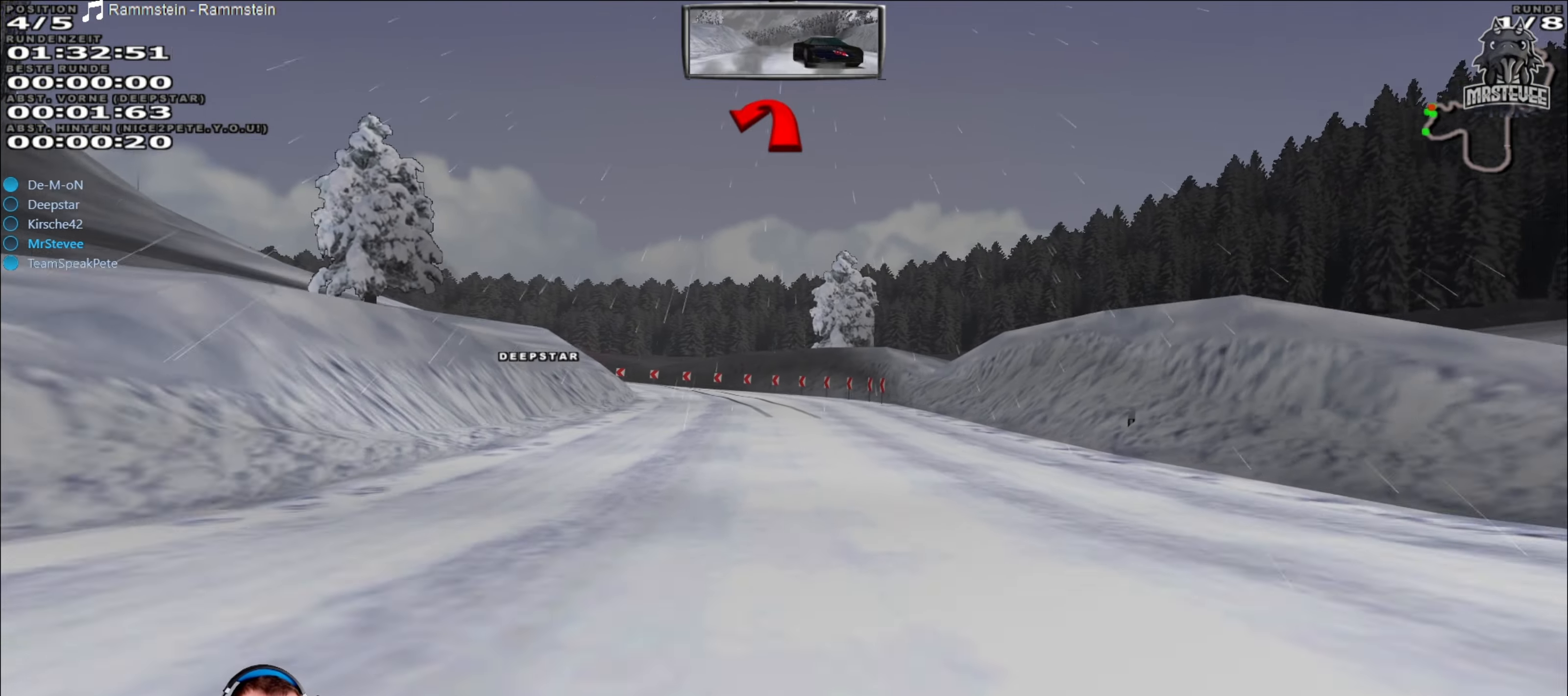
{"buttons": [], "left_stick": "center", "right_stick": "center", "events": [[150, "left_stick", "left"], [350, "left_stick", "center"], [483, "R2", "up"]]}
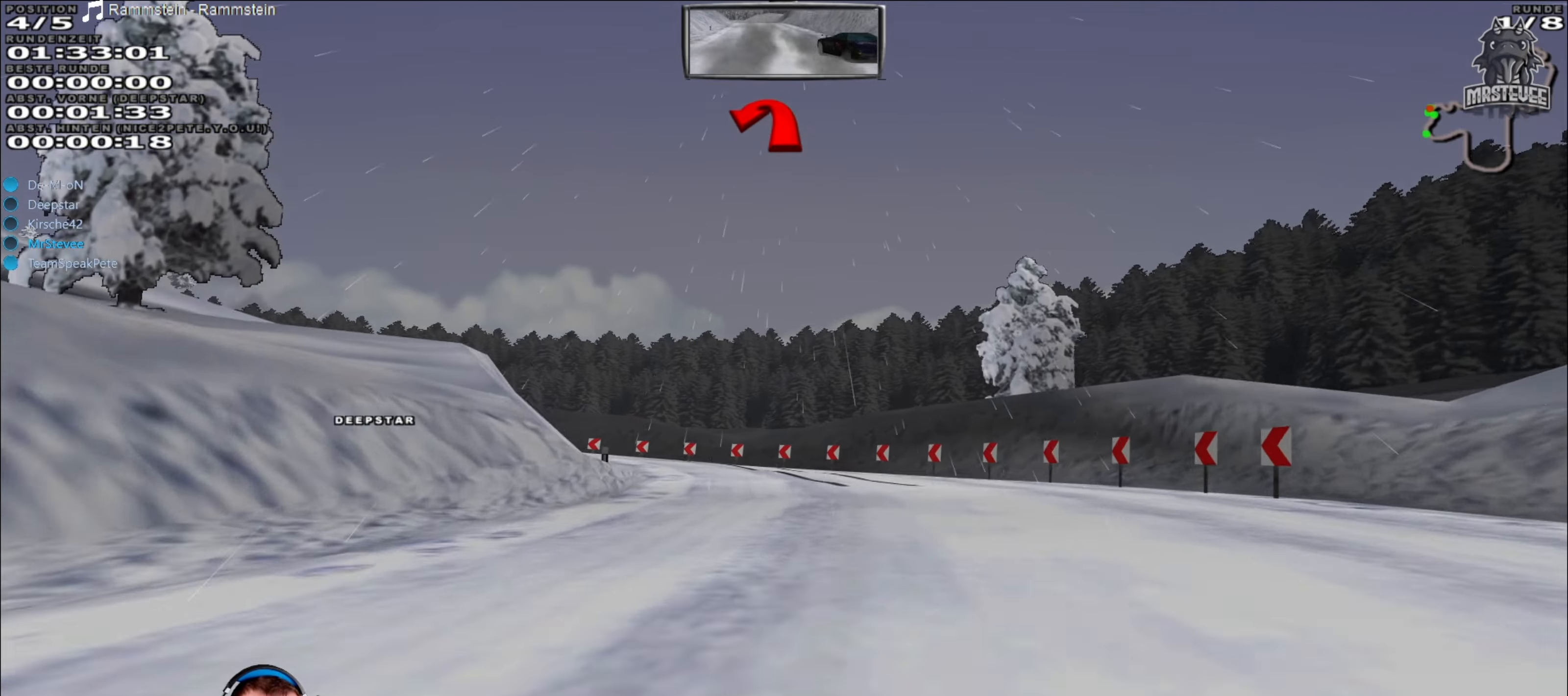
{"buttons": ["L2"], "left_stick": "left", "right_stick": "center", "events": [[16, "L2", "down"], [233, "left_stick", "left"]]}
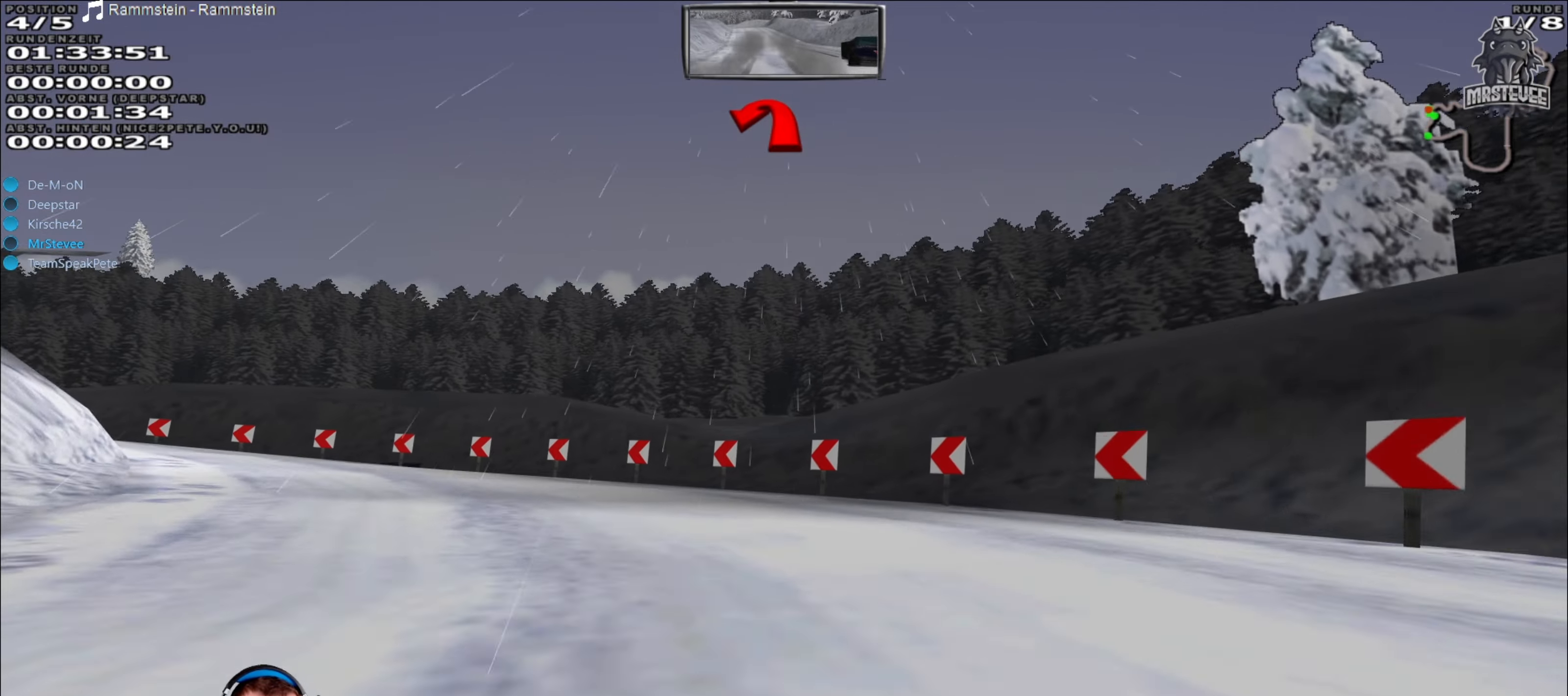
{"buttons": [], "left_stick": "left", "right_stick": "center", "events": [[483, "L2", "up"]]}
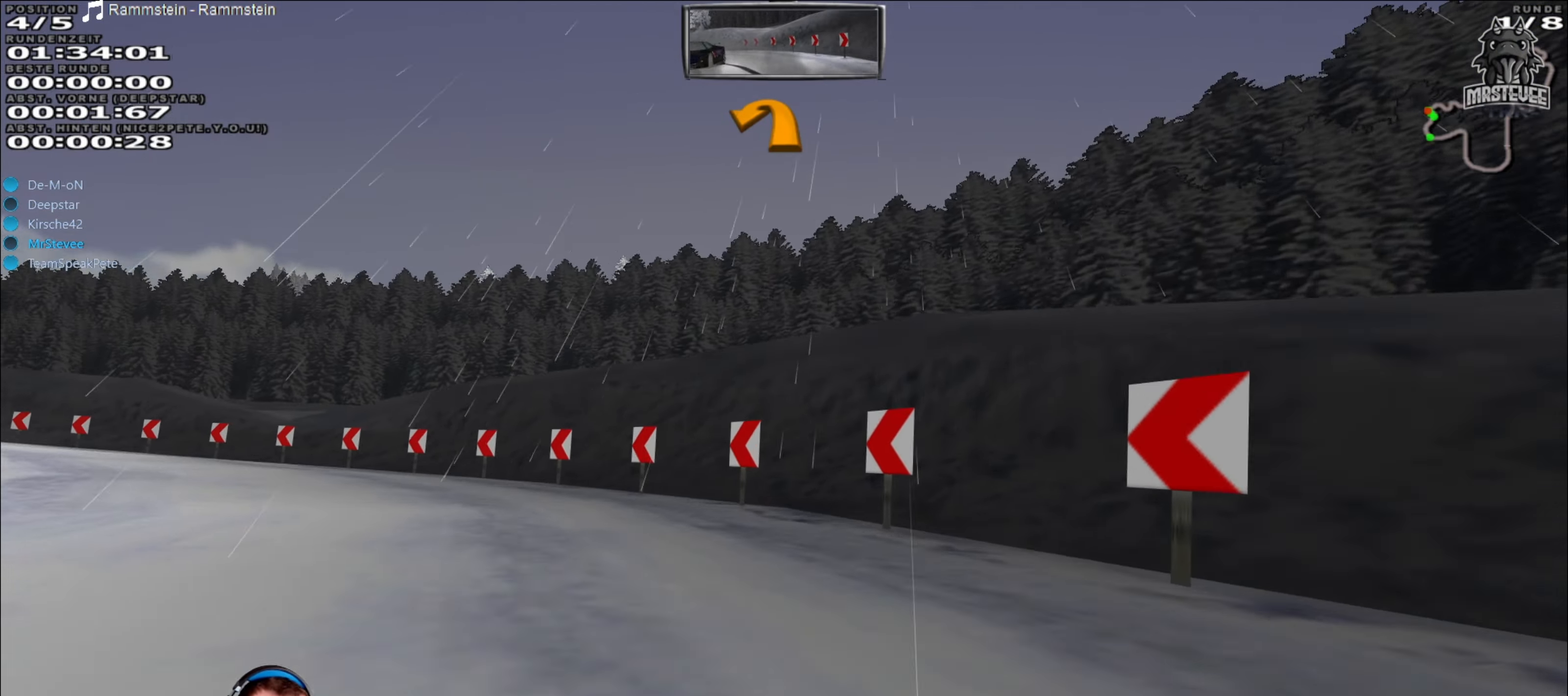
{"buttons": [], "left_stick": "left", "right_stick": "center", "events": []}
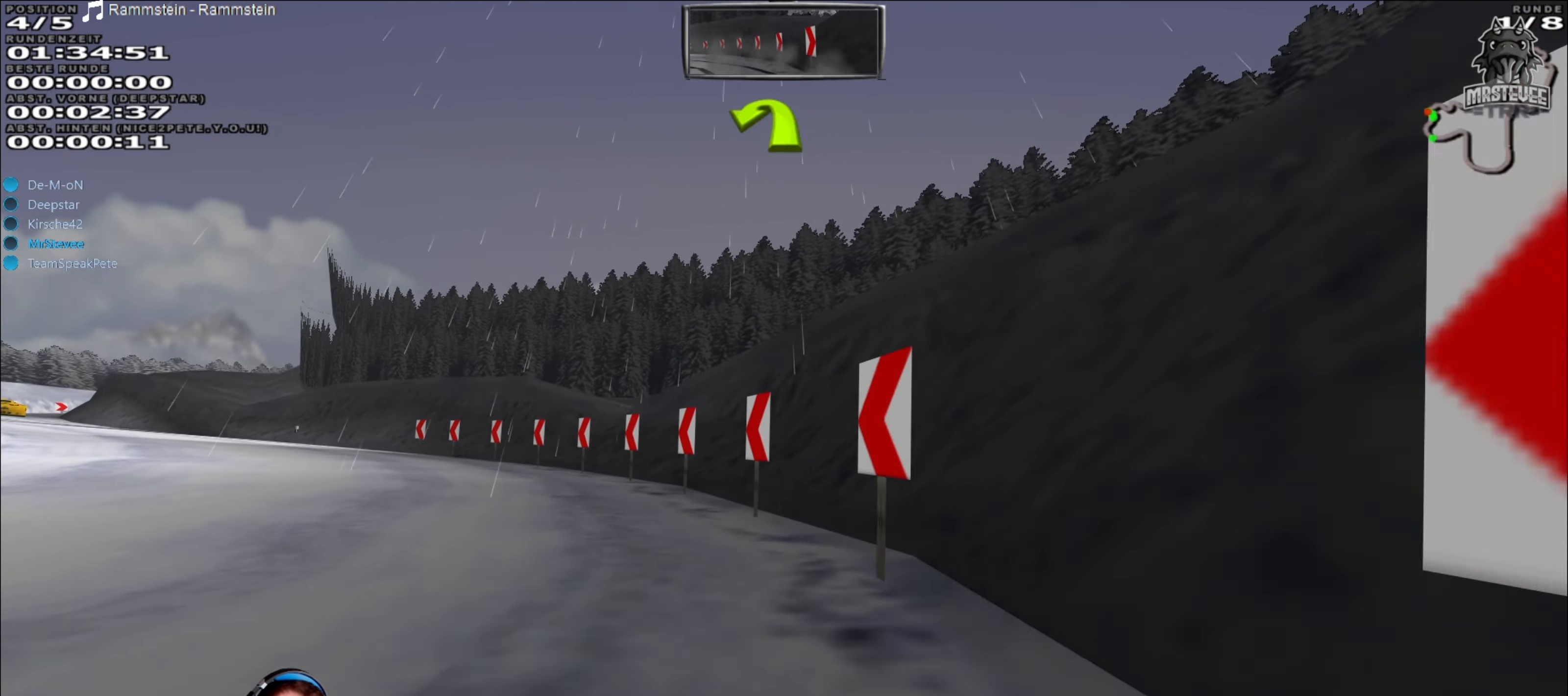
{"buttons": ["R2"], "left_stick": "left", "right_stick": "center", "events": [[100, "R2", "down"], [266, "left_stick", "center"], [366, "left_stick", "left"]]}
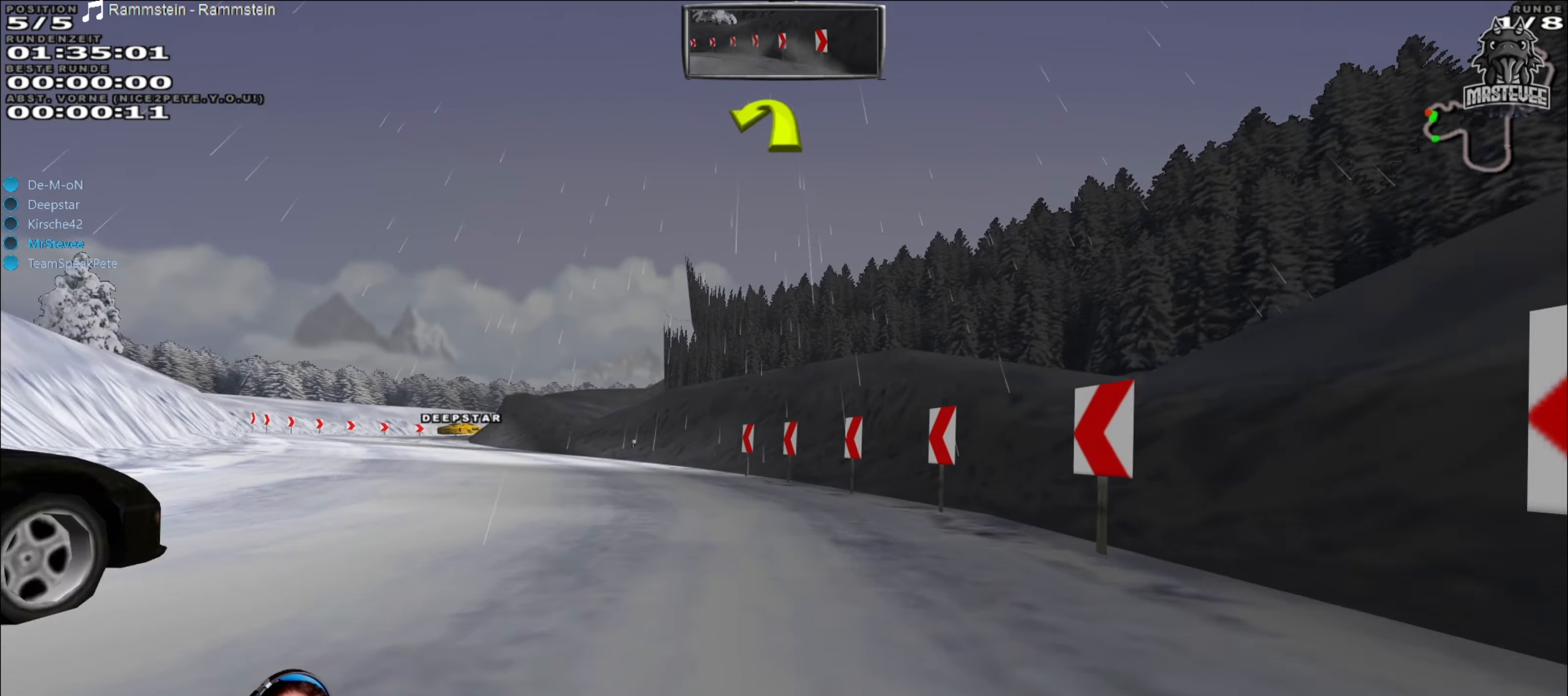
{"buttons": ["R2"], "left_stick": "center", "right_stick": "center", "events": [[233, "left_stick", "center"]]}
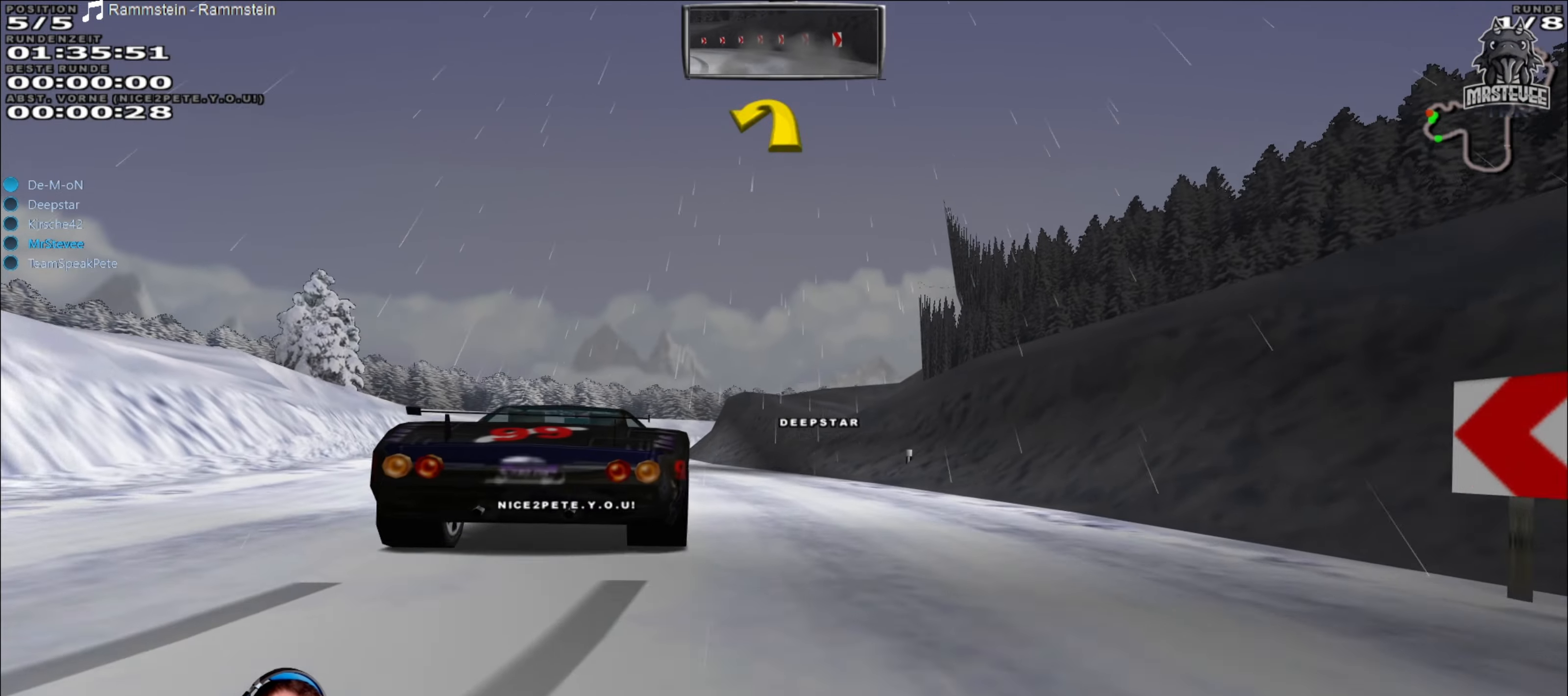
{"buttons": ["R2"], "left_stick": "center", "right_stick": "center", "events": [[66, "left_stick", "down-left"], [350, "left_stick", "center"]]}
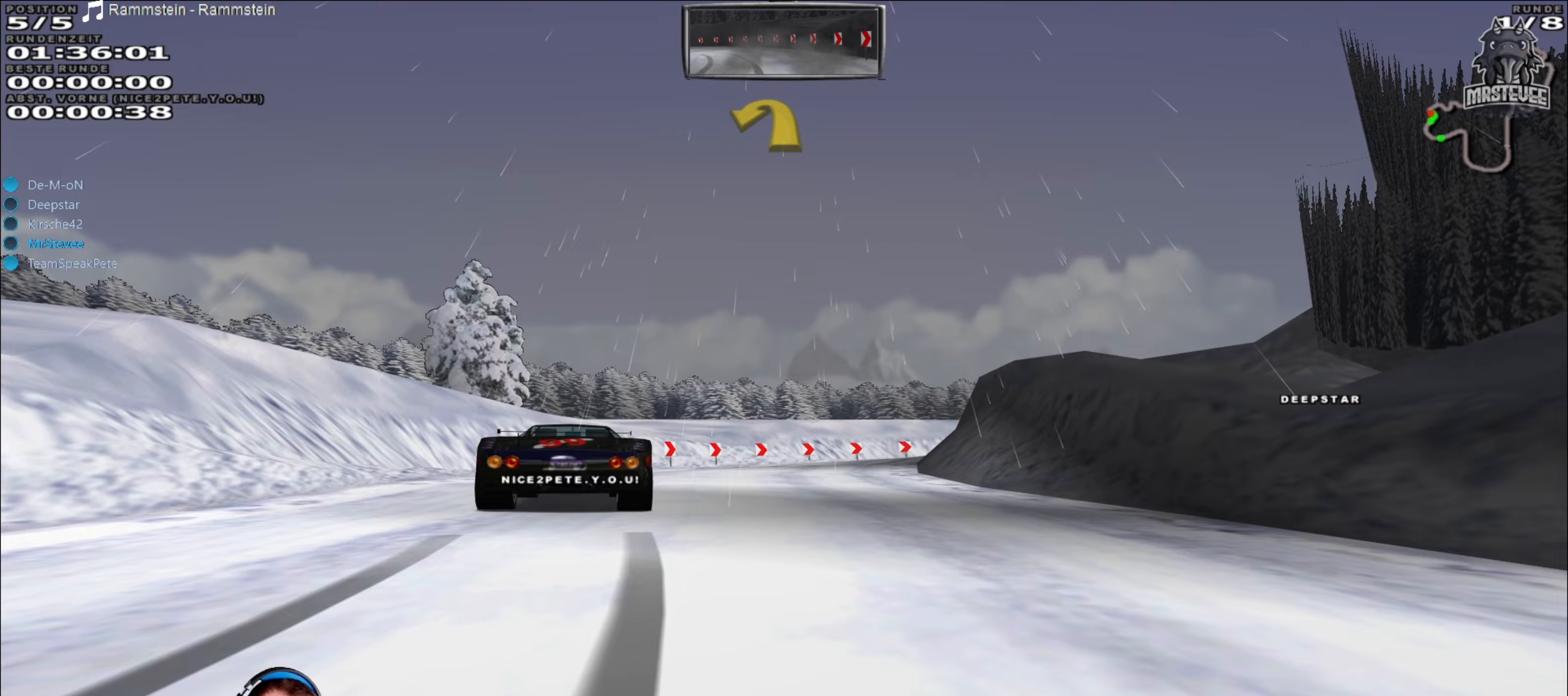
{"buttons": ["L2"], "left_stick": "center", "right_stick": "center", "events": [[467, "R2", "up"], [483, "L2", "down"]]}
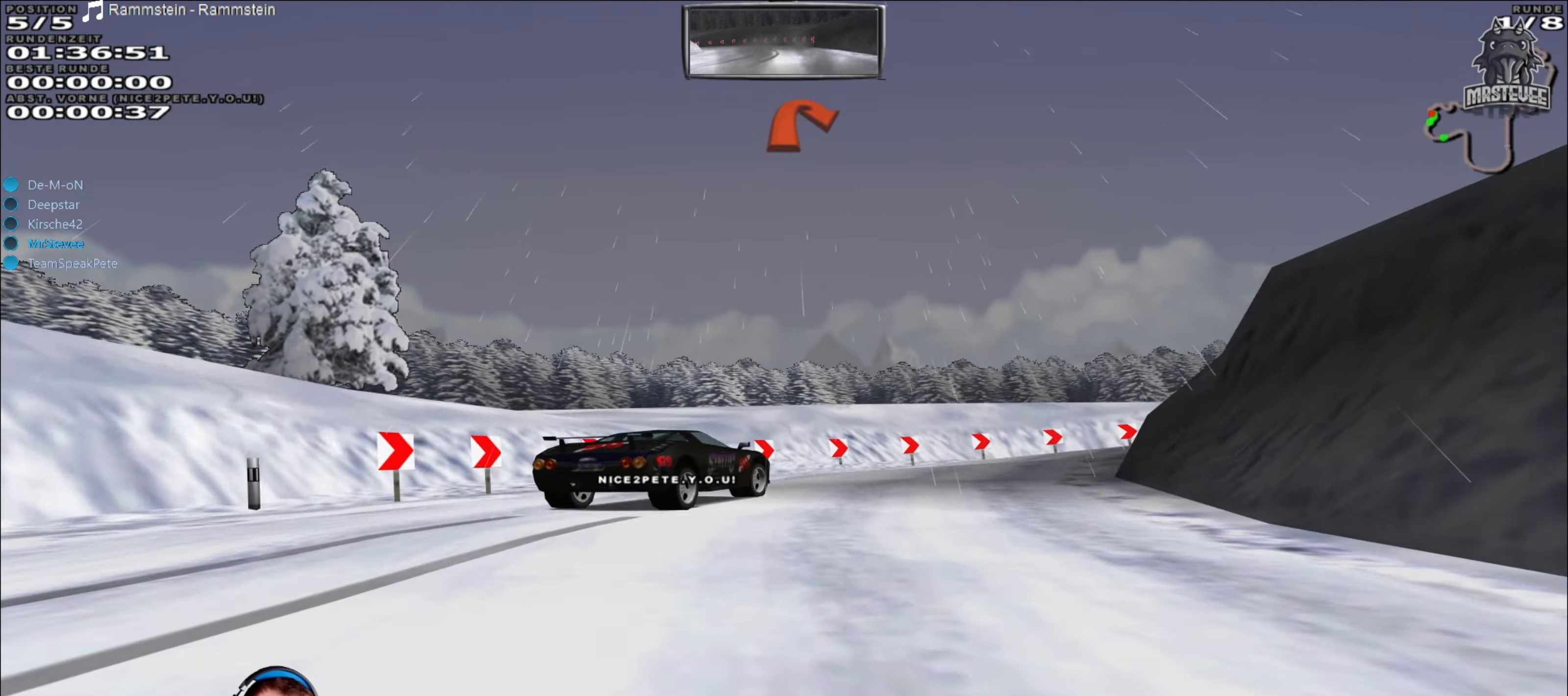
{"buttons": [], "left_stick": "right", "right_stick": "center", "events": [[117, "left_stick", "right"], [400, "L2", "up"]]}
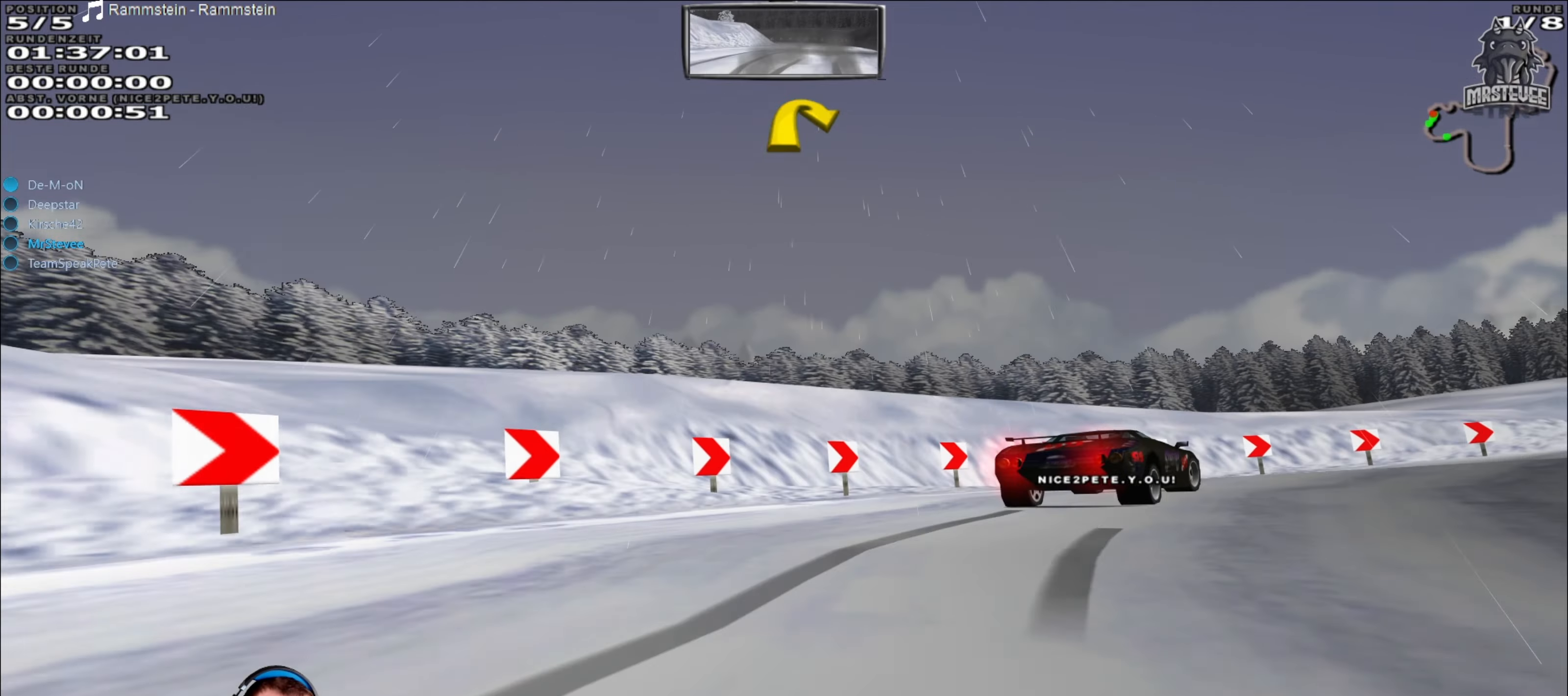
{"buttons": ["R2"], "left_stick": "right", "right_stick": "center", "events": [[467, "R2", "down"]]}
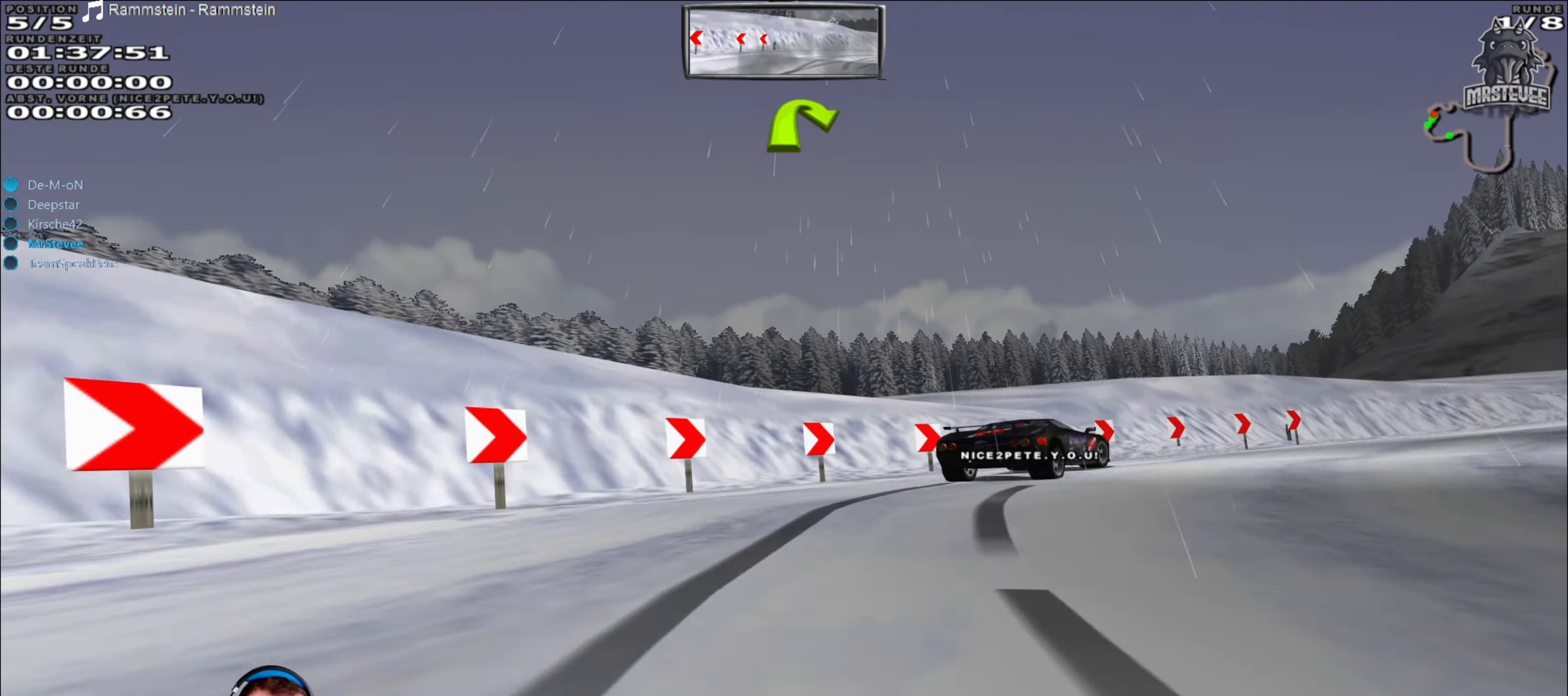
{"buttons": ["R2"], "left_stick": "center", "right_stick": "center", "events": [[367, "left_stick", "center"], [417, "left_stick", "right"], [500, "left_stick", "center"]]}
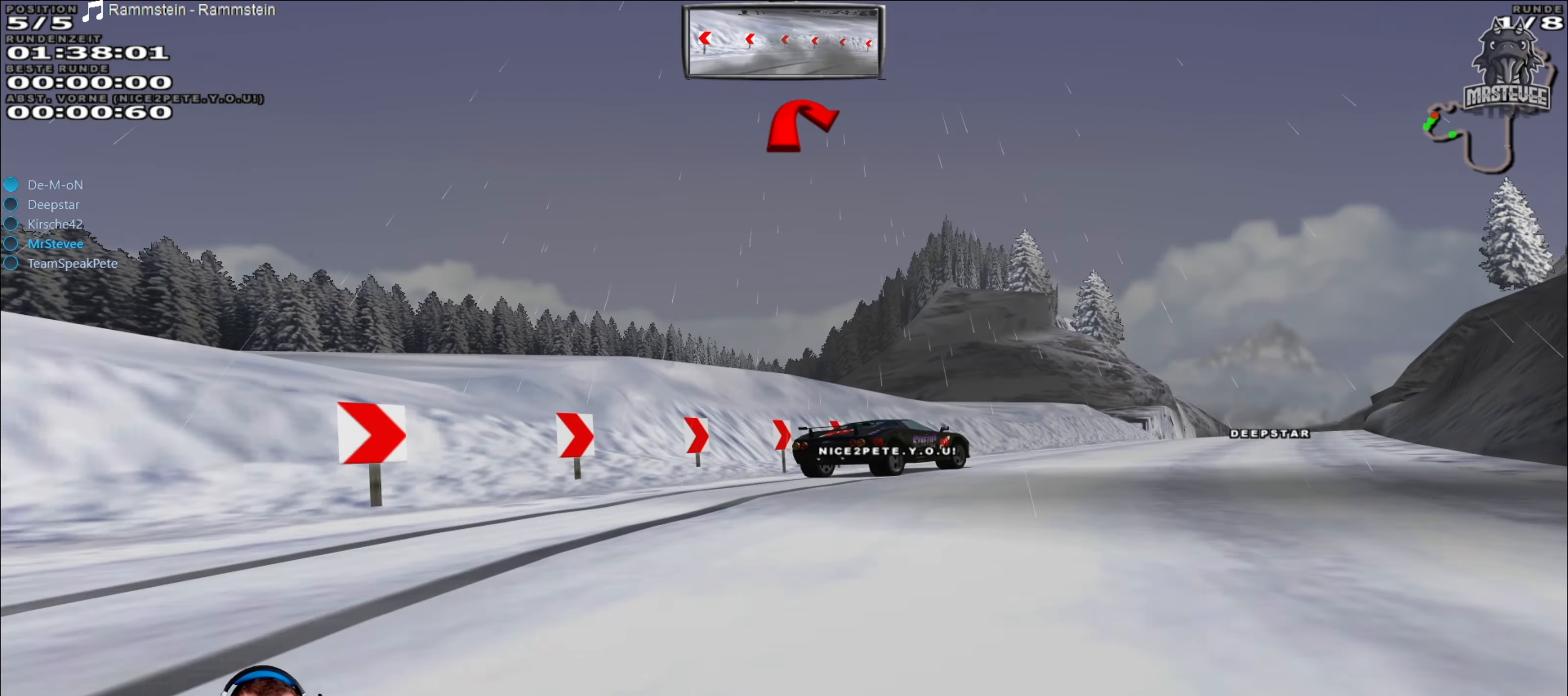
{"buttons": ["R2"], "left_stick": "center", "right_stick": "center", "events": [[200, "left_stick", "right"], [383, "left_stick", "center"]]}
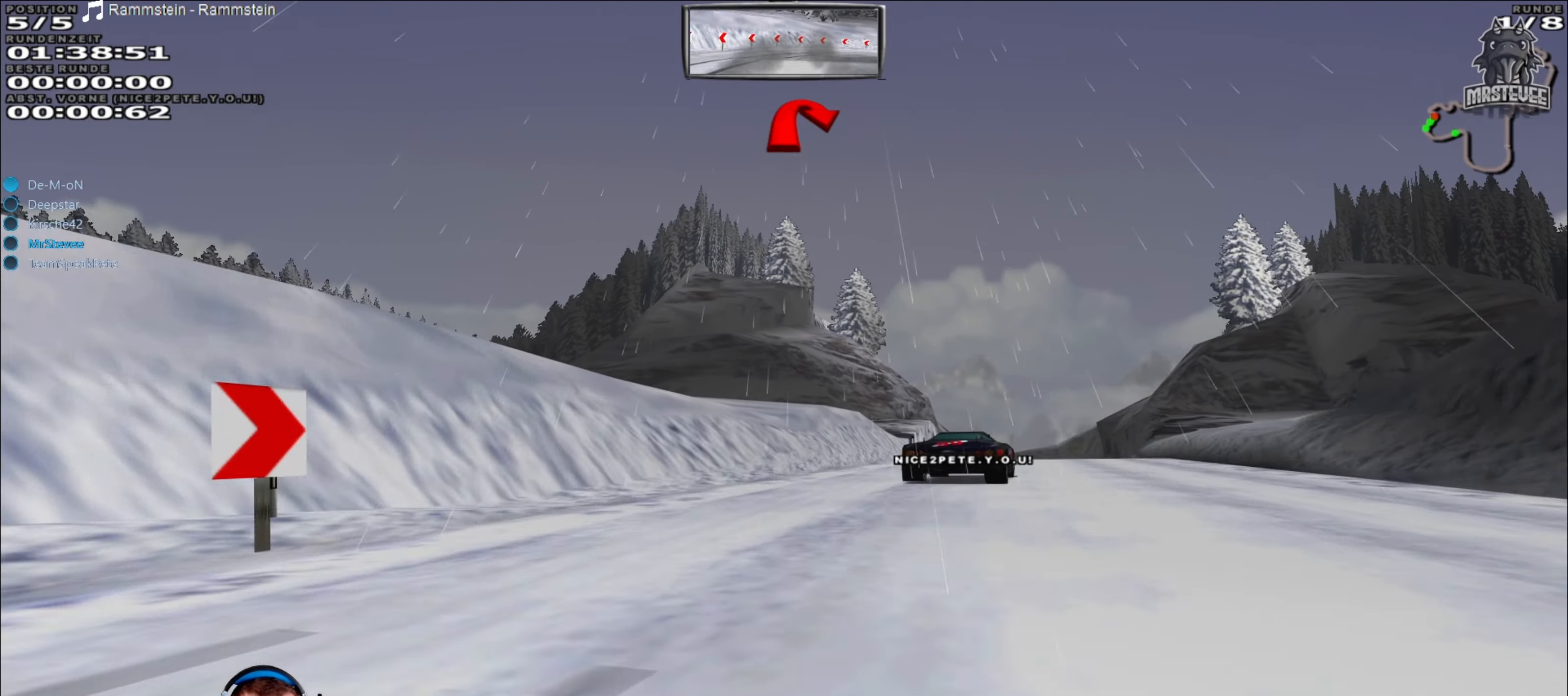
{"buttons": ["R2"], "left_stick": "center", "right_stick": "center", "events": [[17, "left_stick", "right"], [167, "left_stick", "center"], [300, "left_stick", "right"], [400, "left_stick", "center"]]}
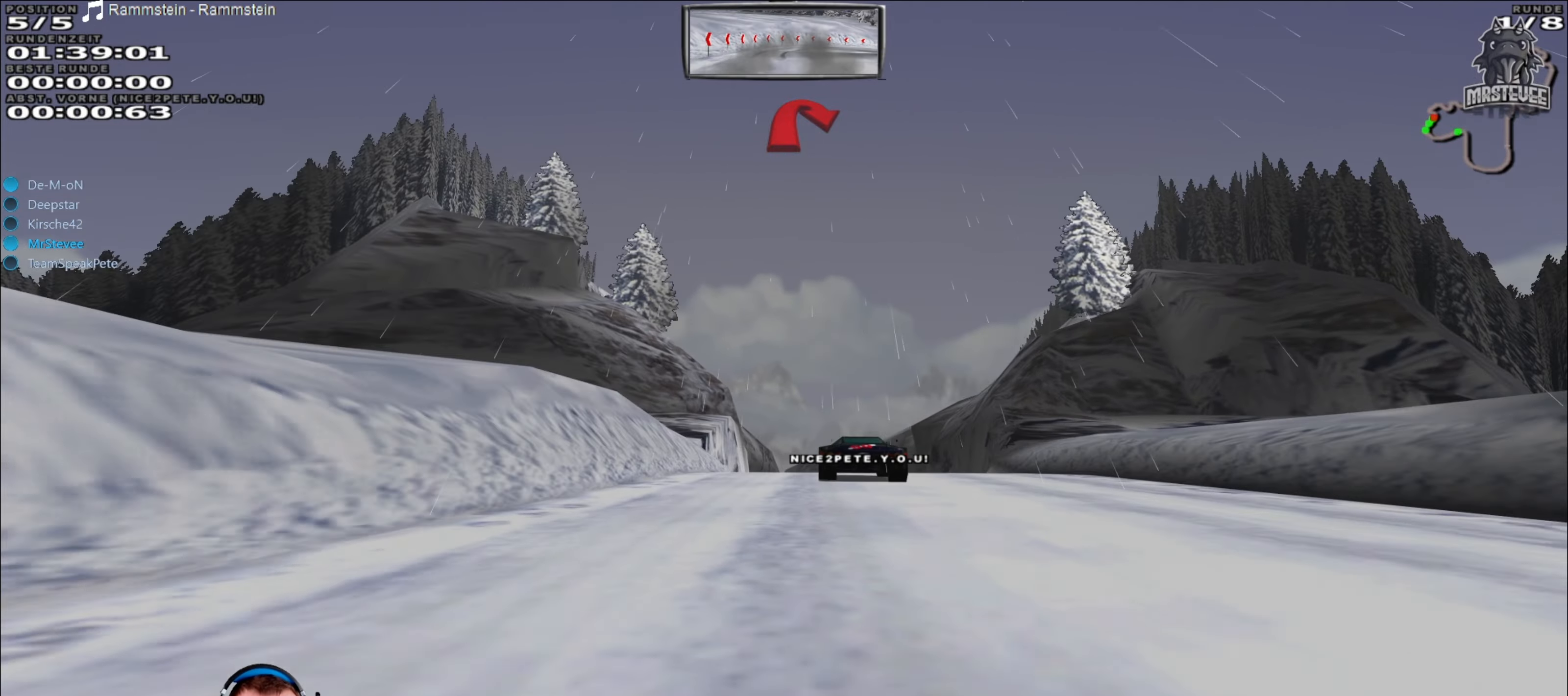
{"buttons": ["R2"], "left_stick": "center", "right_stick": "center", "events": [[267, "left_stick", "right"], [383, "left_stick", "center"]]}
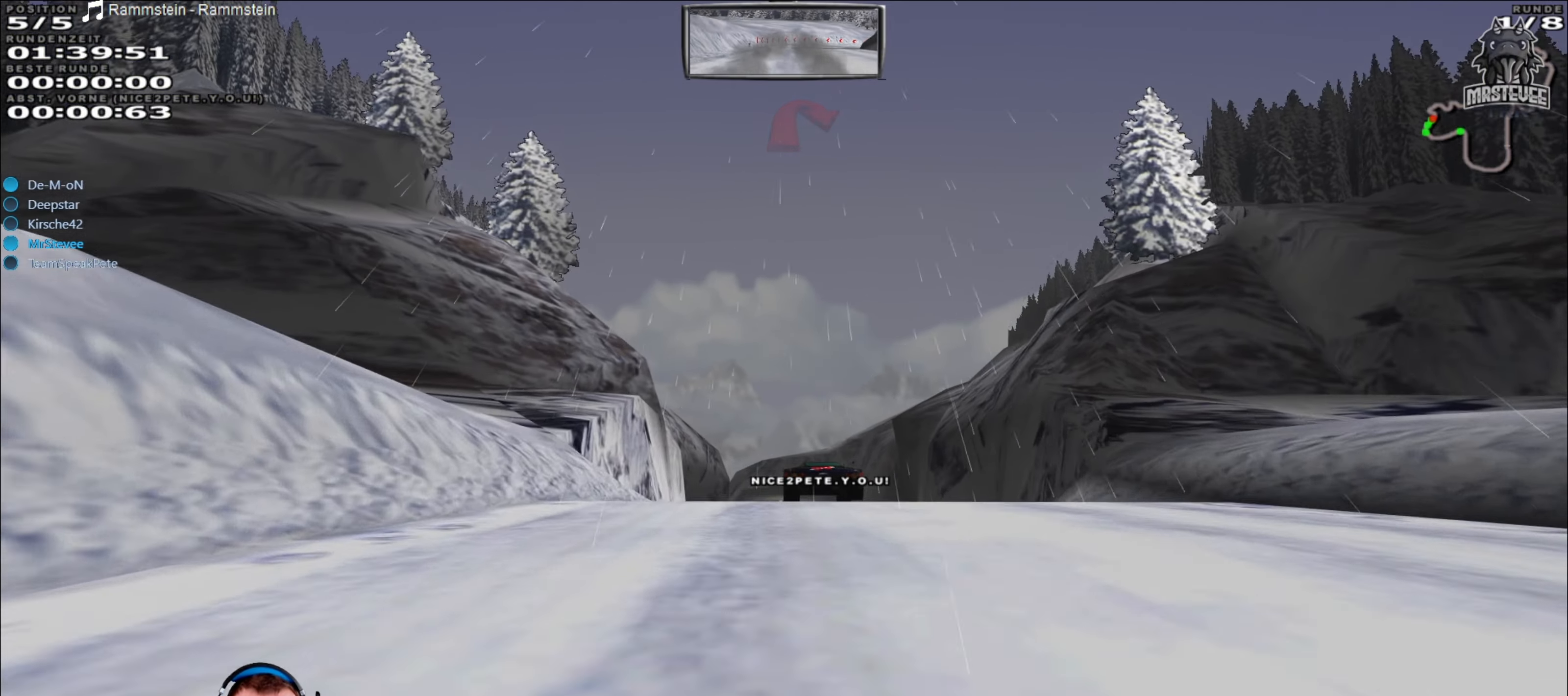
{"buttons": ["R2"], "left_stick": "center", "right_stick": "center", "events": []}
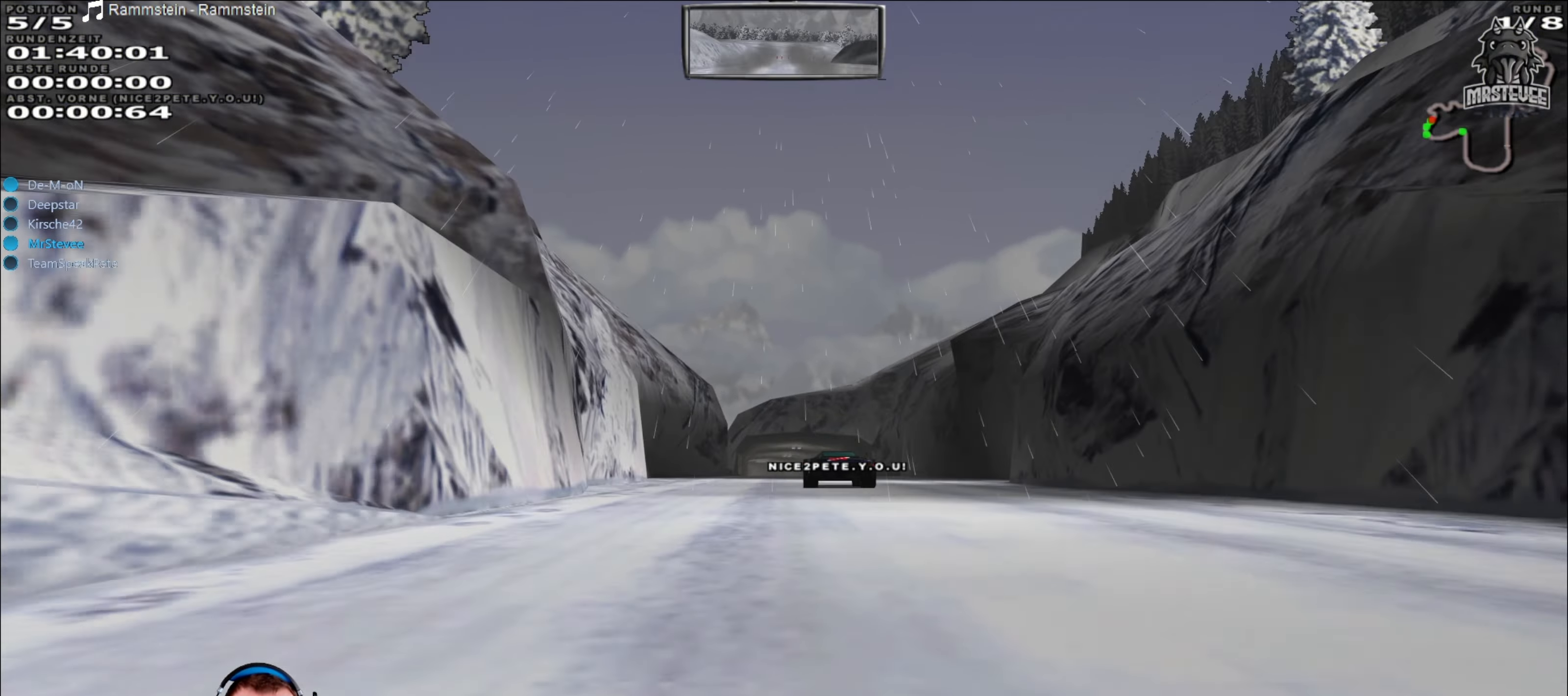
{"buttons": ["R2"], "left_stick": "center", "right_stick": "center", "events": []}
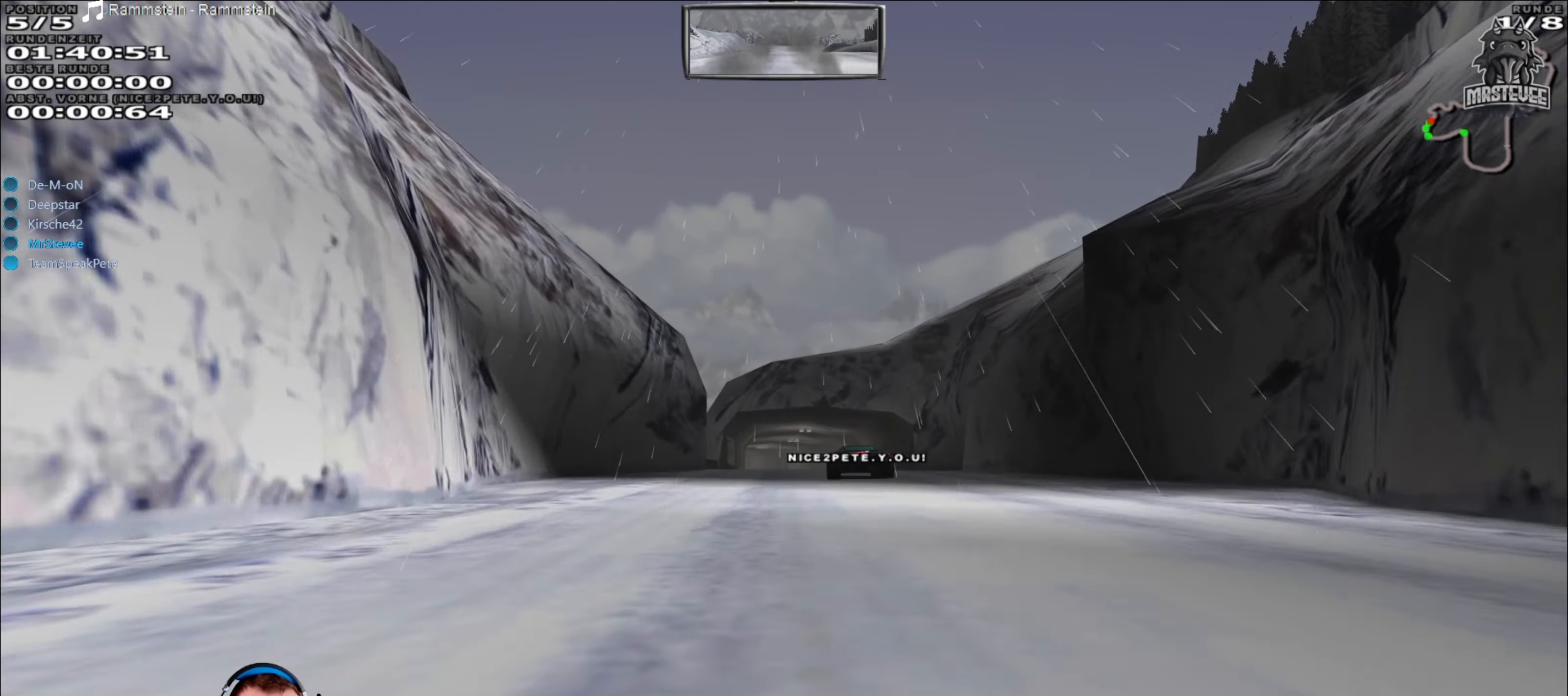
{"buttons": ["R2"], "left_stick": "center", "right_stick": "center", "events": []}
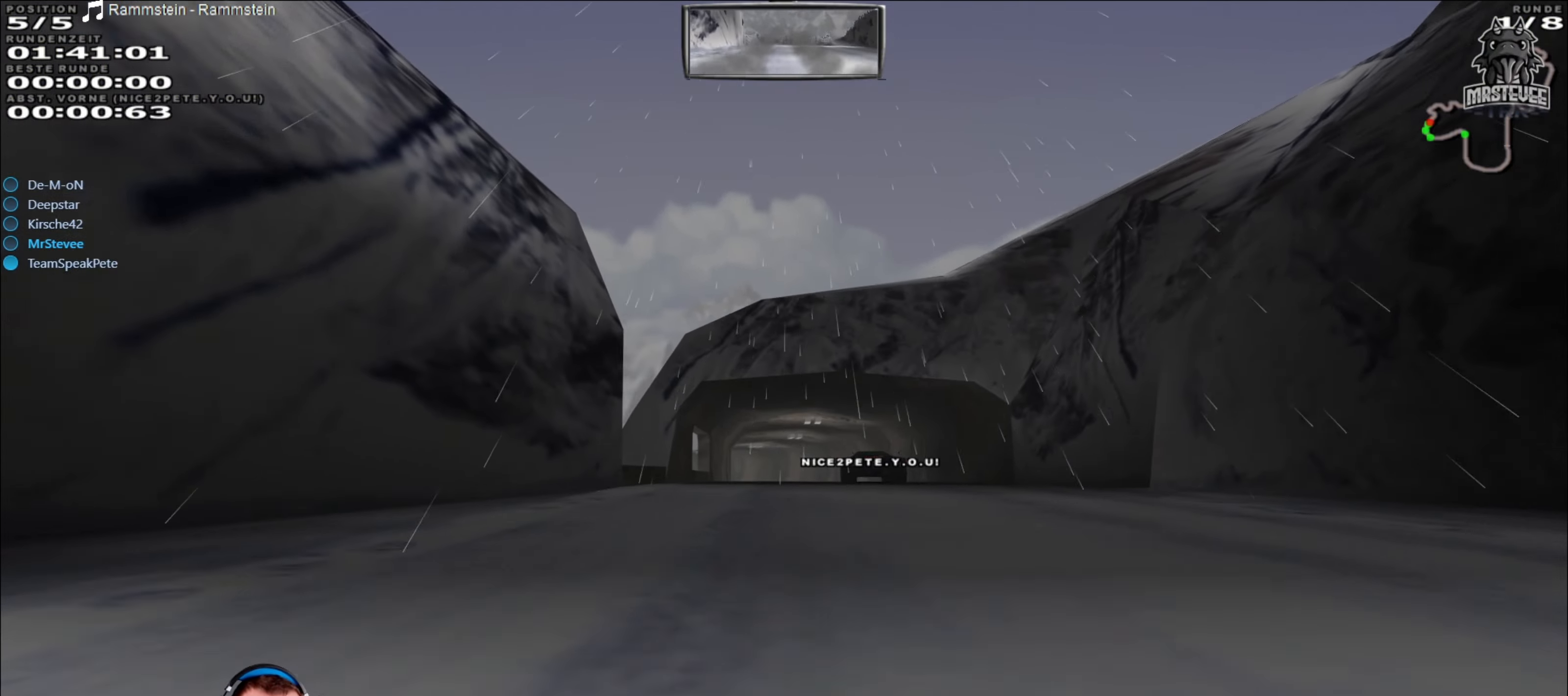
{"buttons": ["R2"], "left_stick": "center", "right_stick": "center", "events": []}
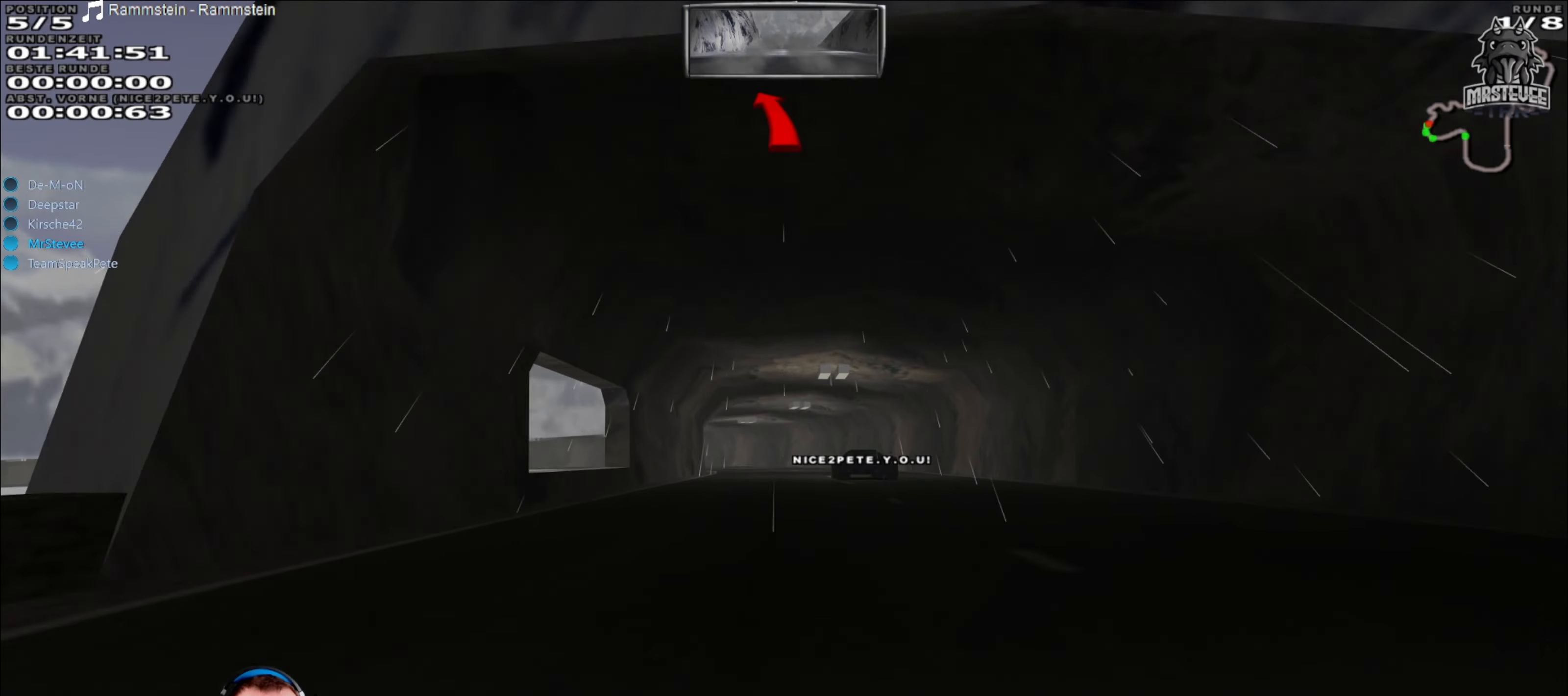
{"buttons": ["R2"], "left_stick": "center", "right_stick": "center", "events": []}
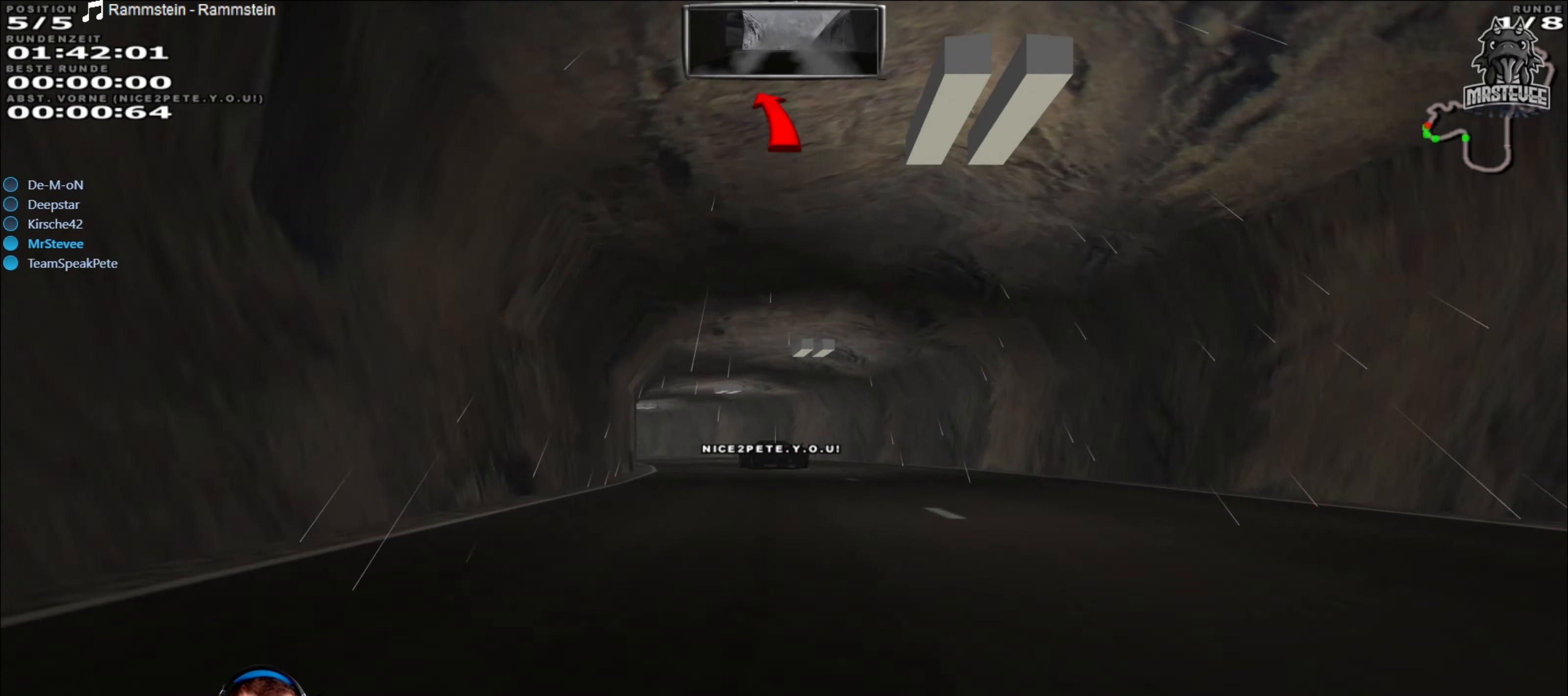
{"buttons": ["R2"], "left_stick": "left", "right_stick": "center", "events": [[250, "left_stick", "left"]]}
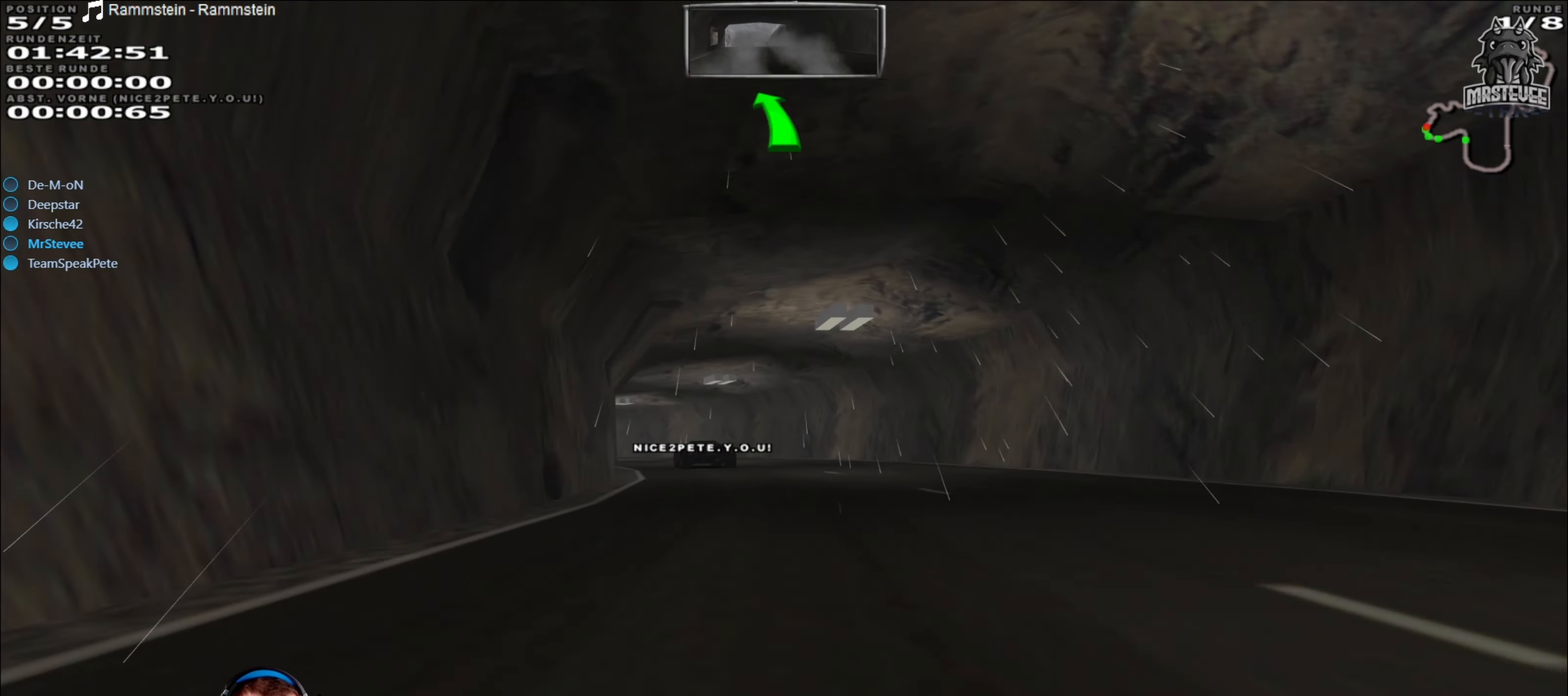
{"buttons": ["R2"], "left_stick": "left", "right_stick": "center", "events": [[84, "left_stick", "center"], [467, "left_stick", "left"]]}
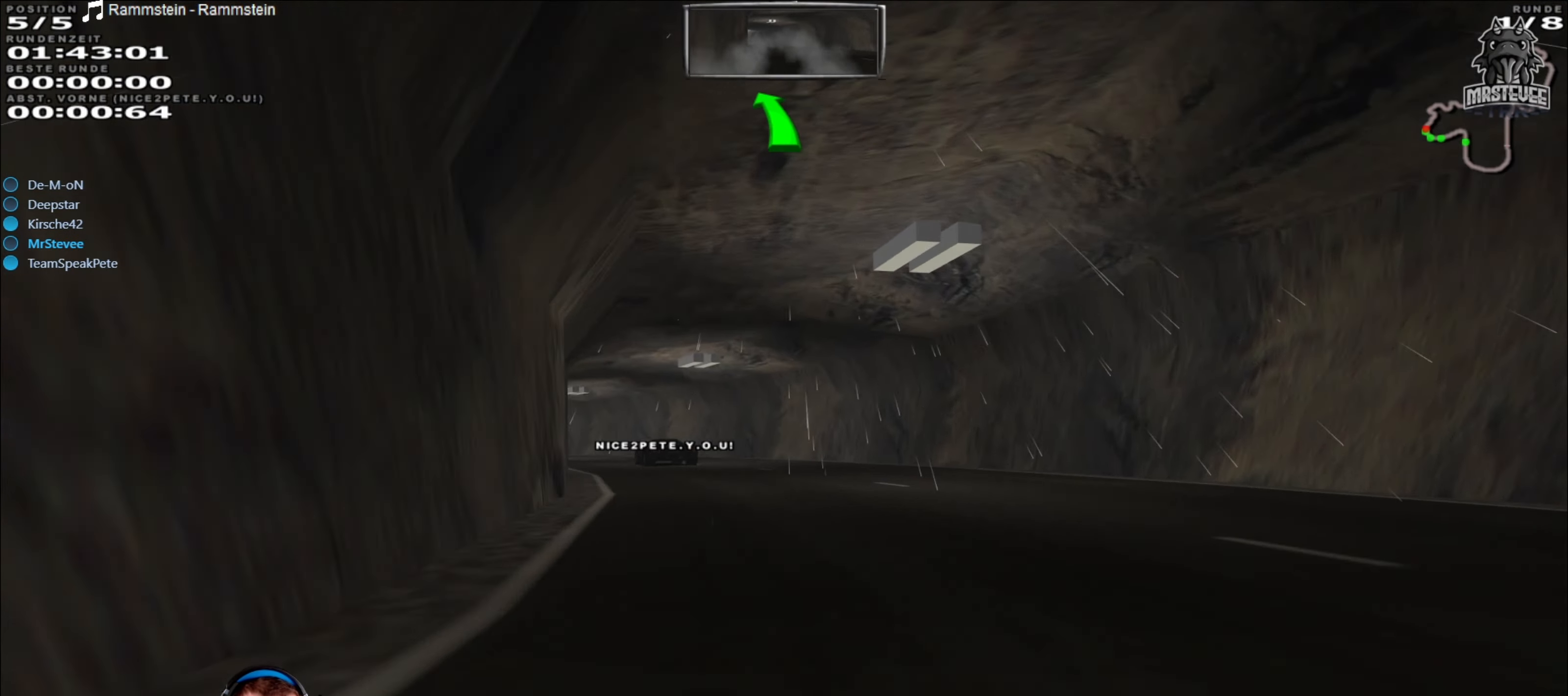
{"buttons": ["R2"], "left_stick": "left", "right_stick": "center", "events": [[184, "left_stick", "center"], [417, "left_stick", "left"]]}